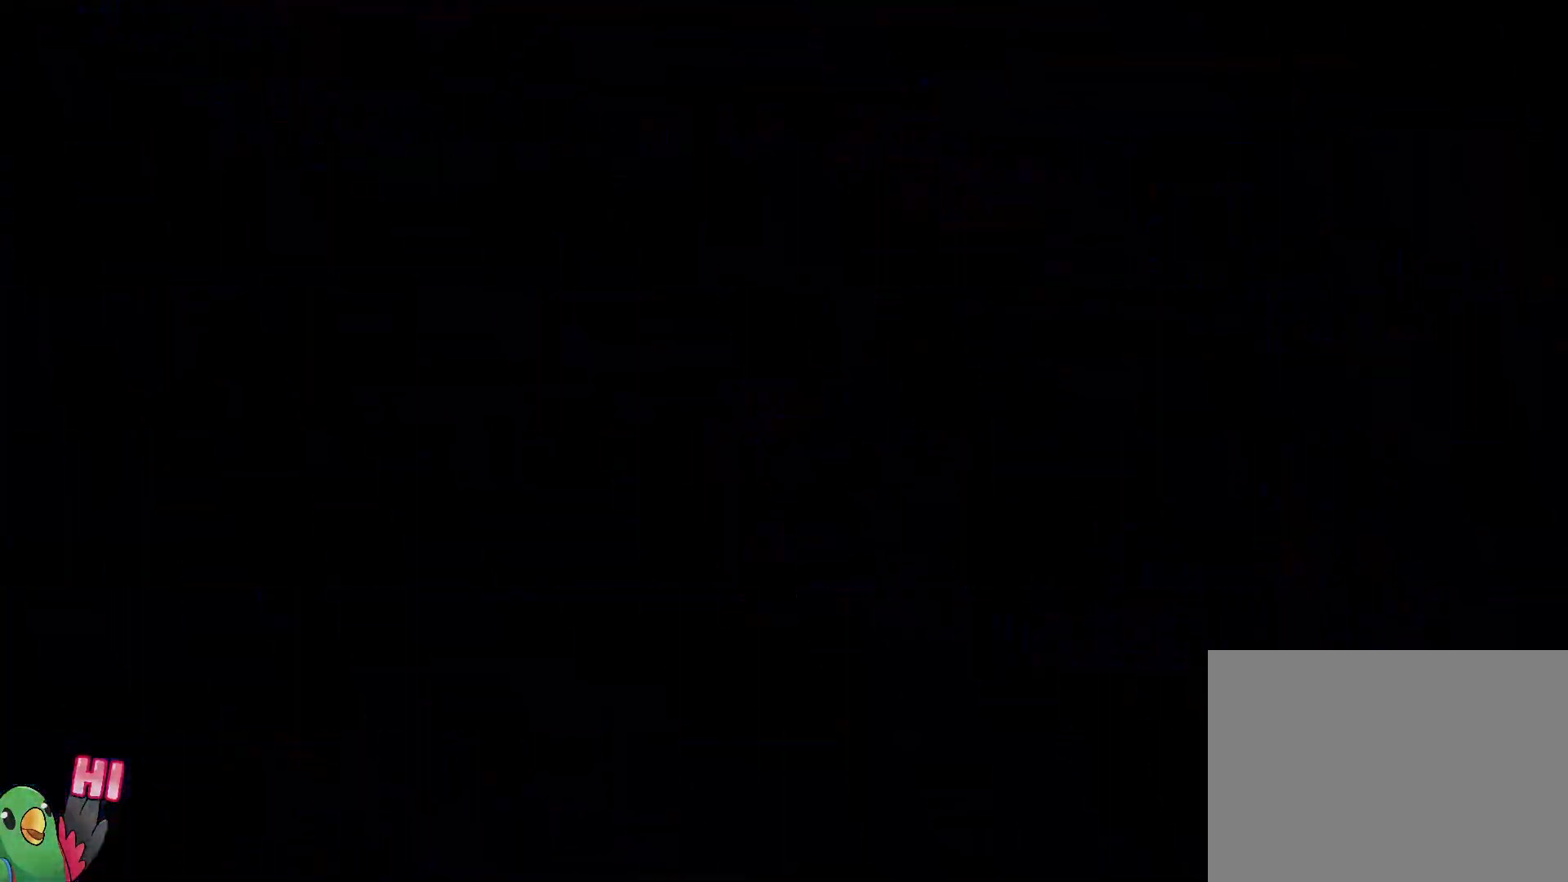
Gameplay with a controller (Nintendo layout); each line is a JSON object with the inputs held at the frame after it (dt_ms = milliseconds from this image to that frame). "events" lists button and stick changes between this image and that frame as [ms after this image, input, new state], when the widget could be followed in between. Not read: A B HOME L3 R3 SELECT START X.
{"dt_ms": 500, "buttons": [], "left_stick": "center", "right_stick": "center", "events": [[317, "R1", "up"]]}
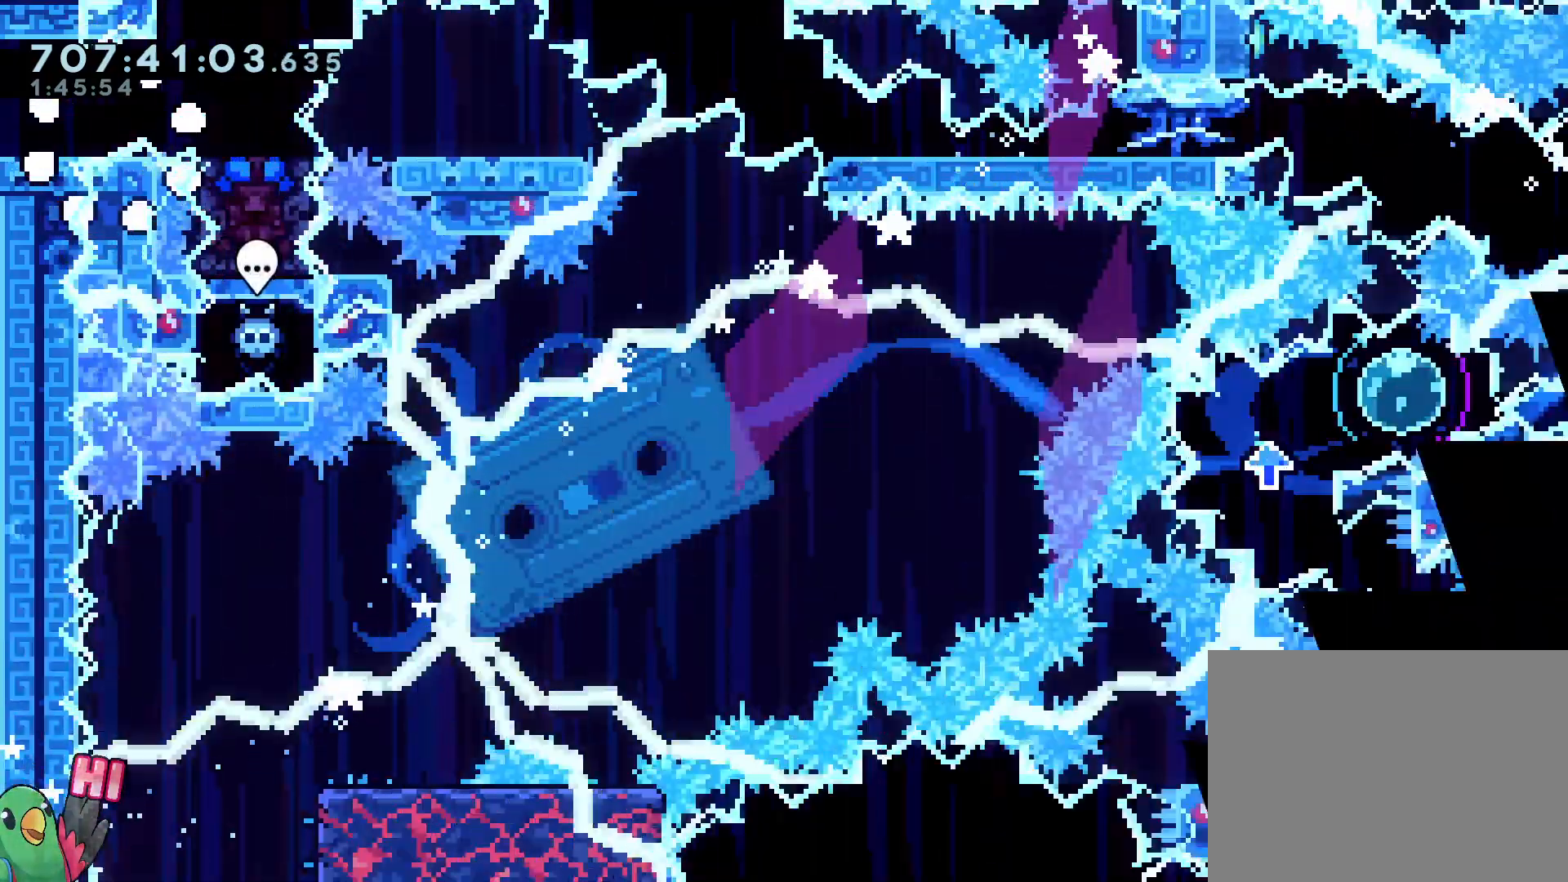
{"dt_ms": 500, "buttons": [], "left_stick": "center", "right_stick": "center"}
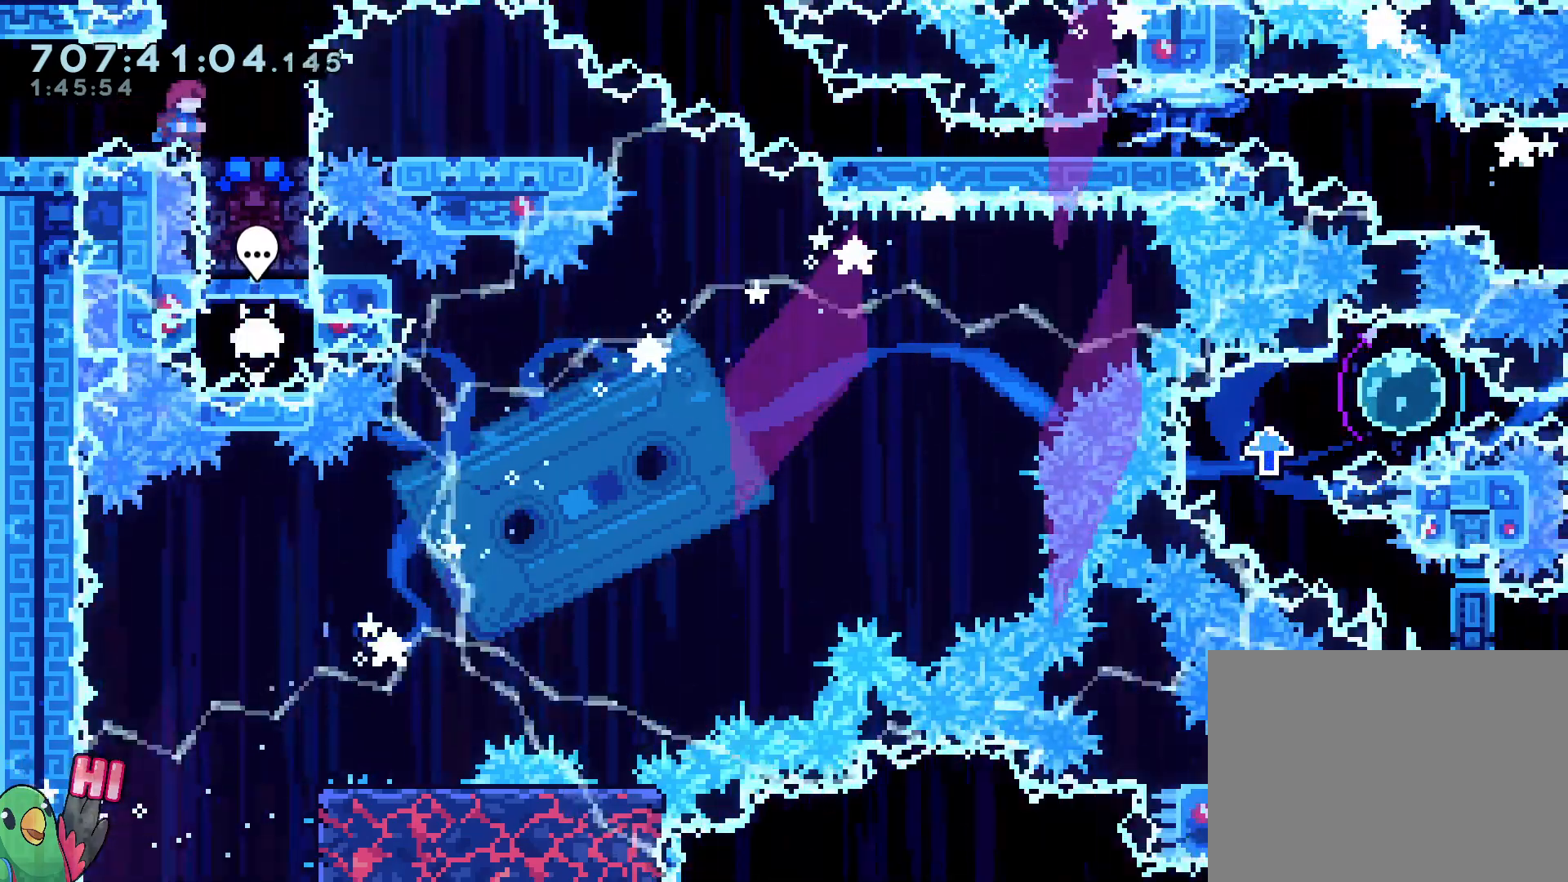
{"dt_ms": 500, "buttons": [], "left_stick": "center", "right_stick": "center", "events": [[367, "left_stick", "right"], [433, "left_stick", "center"]]}
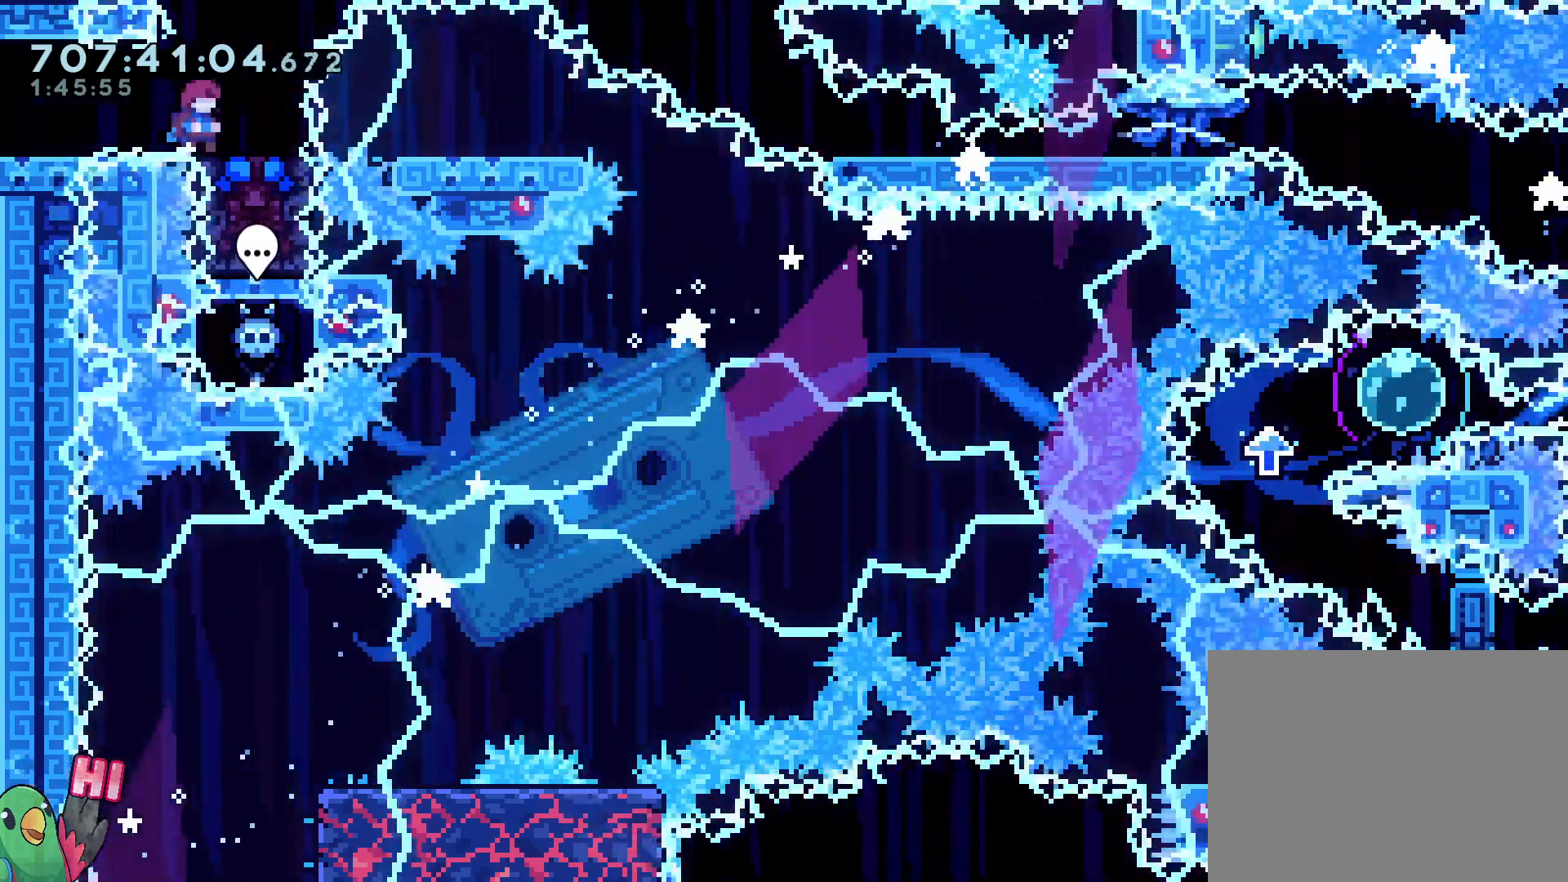
{"dt_ms": 500, "buttons": [], "left_stick": "center", "right_stick": "center", "events": [[200, "left_stick", "down"], [283, "Y", "down"], [417, "Y", "up"], [500, "left_stick", "center"]]}
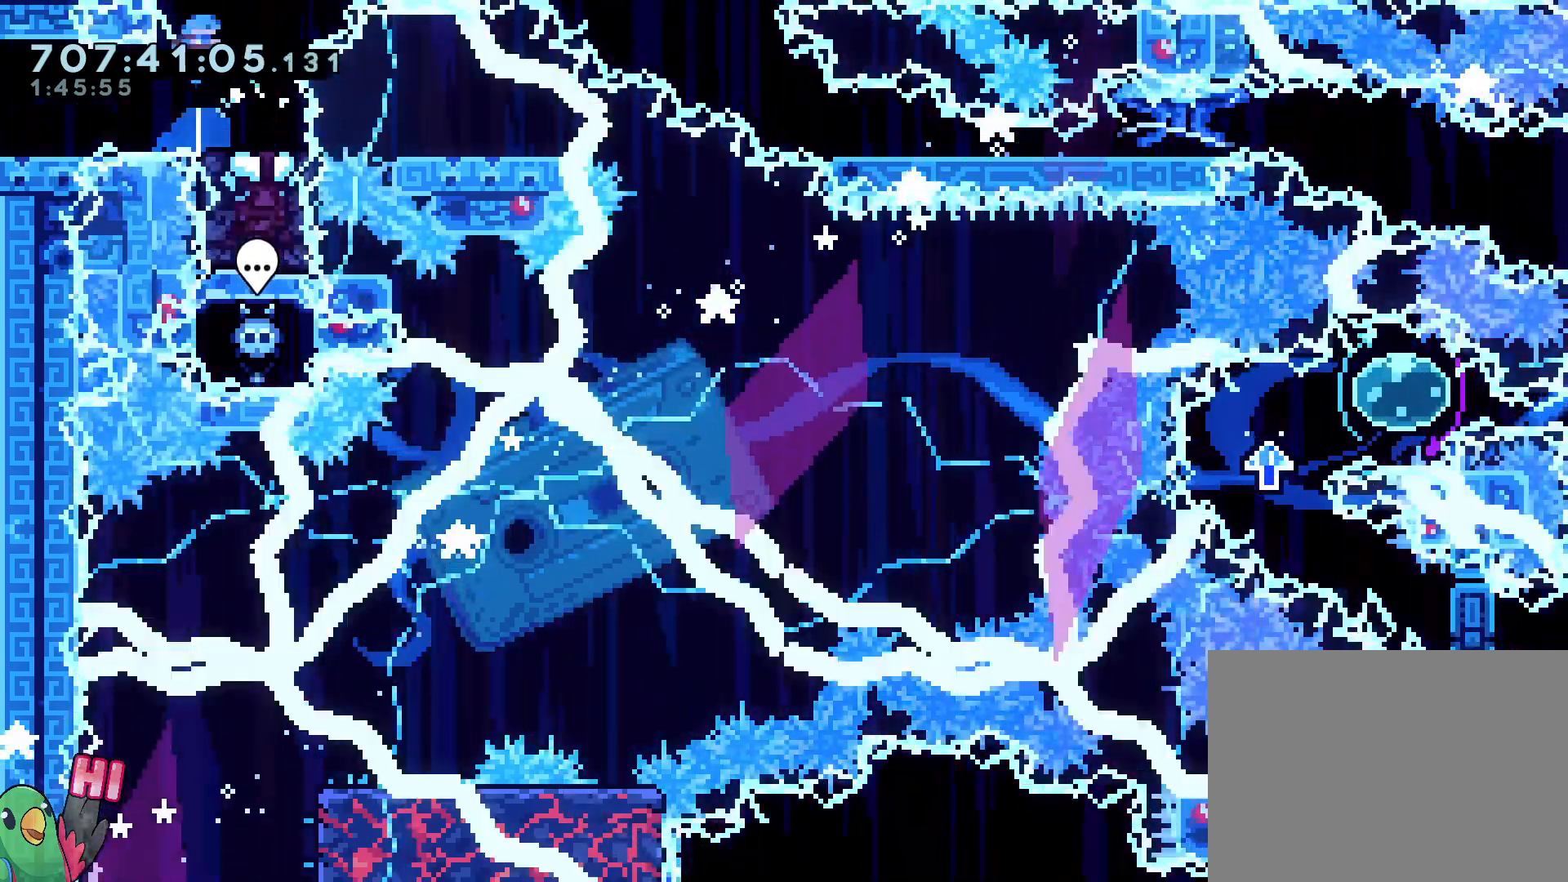
{"dt_ms": 500, "buttons": ["L2"], "left_stick": "center", "right_stick": "center", "events": [[117, "L2", "down"]]}
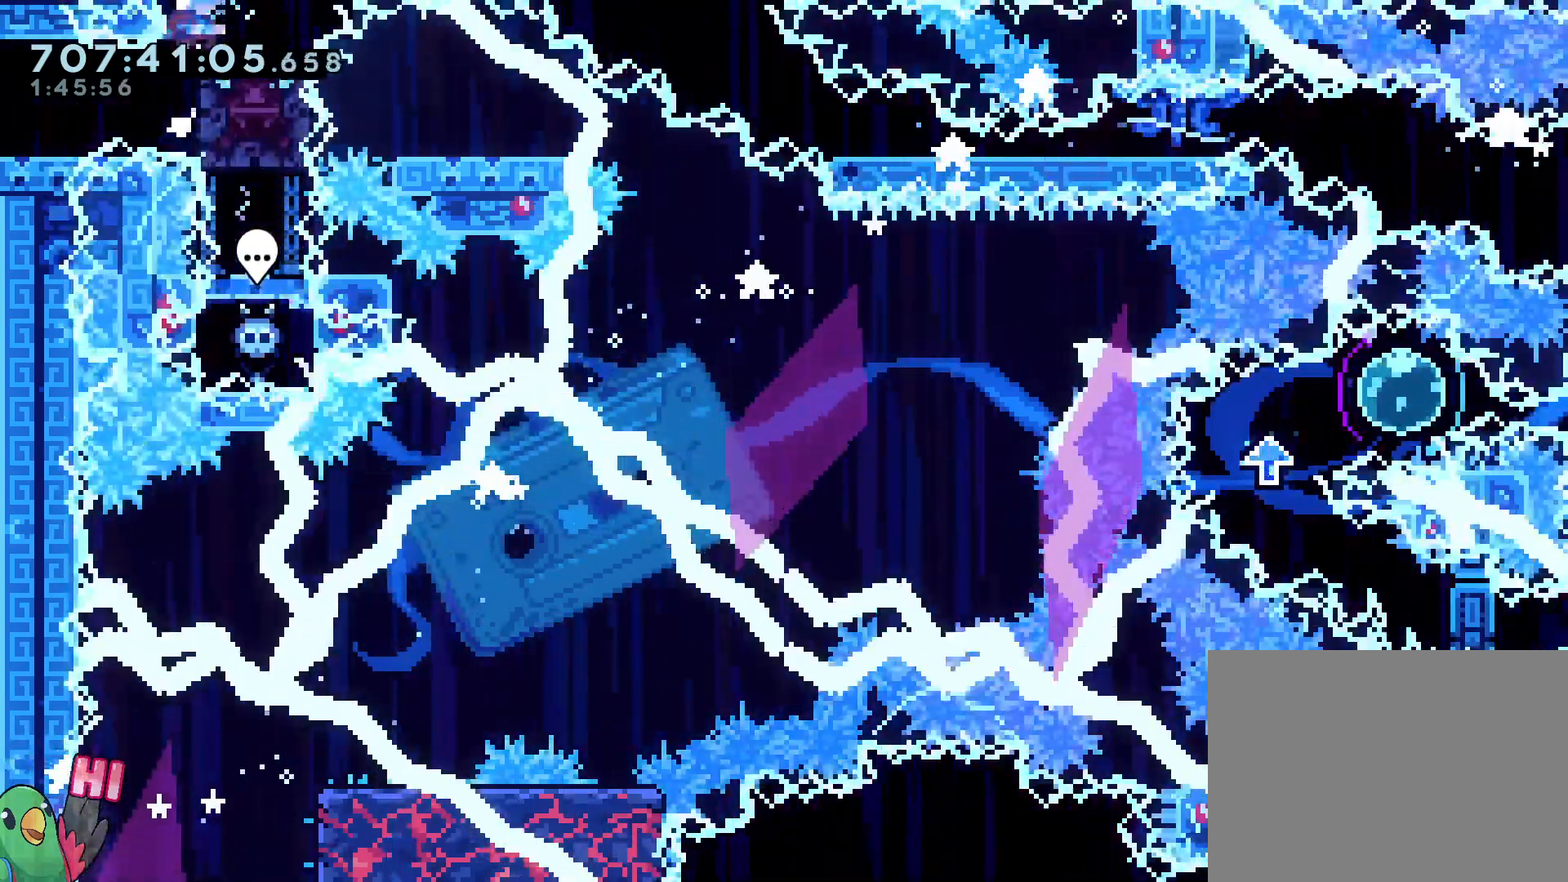
{"dt_ms": 500, "buttons": ["L2"], "left_stick": "down-right", "right_stick": "center", "events": [[33, "left_stick", "down-right"], [50, "Y", "down"], [183, "Y", "up"], [333, "Y", "down"], [467, "Y", "up"]]}
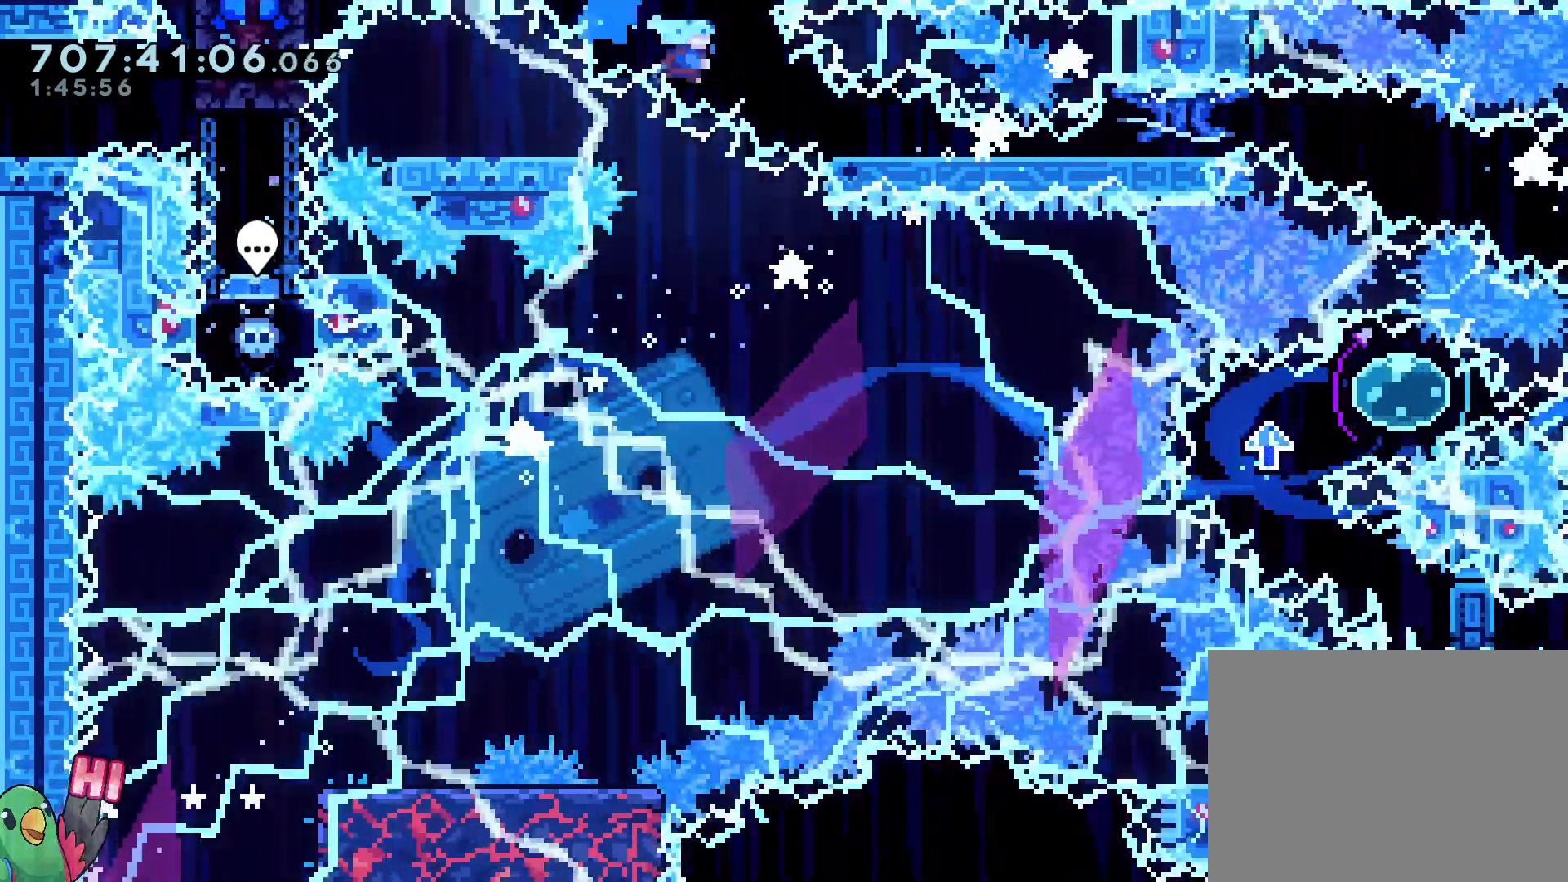
{"dt_ms": 1000, "buttons": [], "left_stick": "down", "right_stick": "center"}